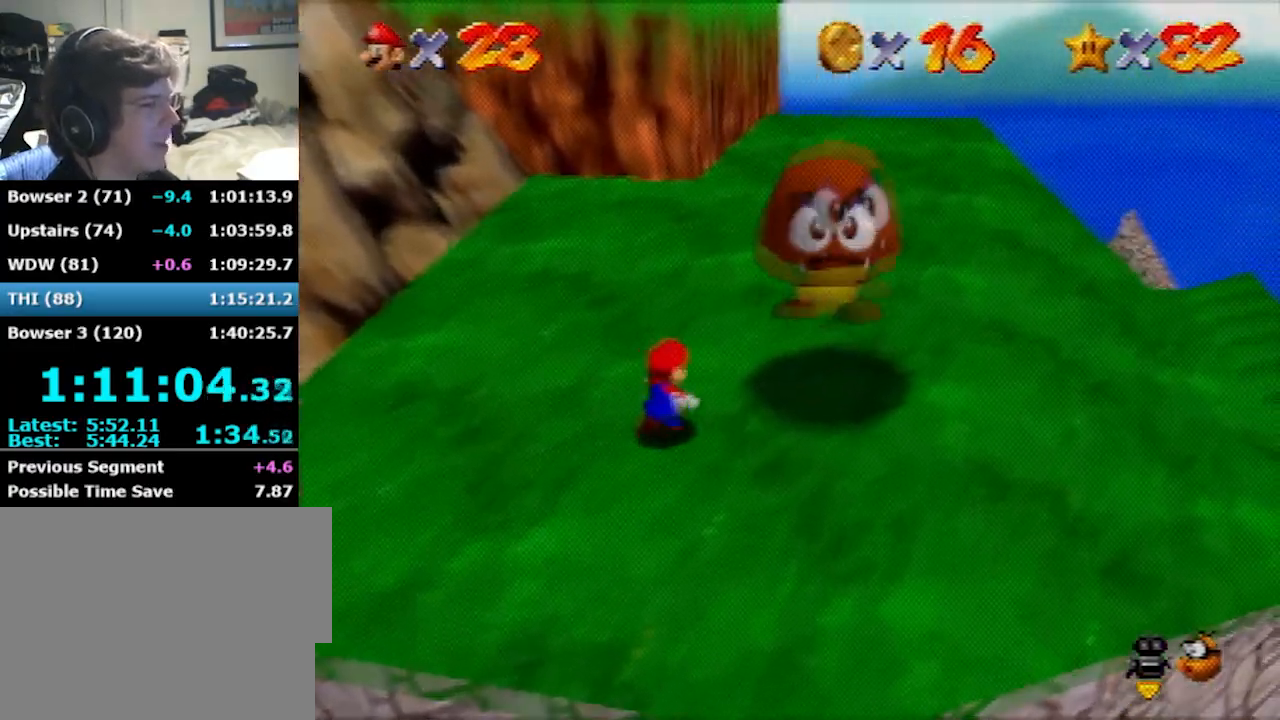
Gameplay with a controller (Nintendo layout); each line is a JSON object with the inputs held at the frame after it. "events" lists button and stick changes between this image and that frame as [ms after this image, input, new state], when the widget could be followed in between. Not read: L1 L3 R3.
{"buttons": [], "left_stick": "up-right", "events": [[33, "Z", "down"], [200, "Z", "up"], [233, "A", "up"]]}
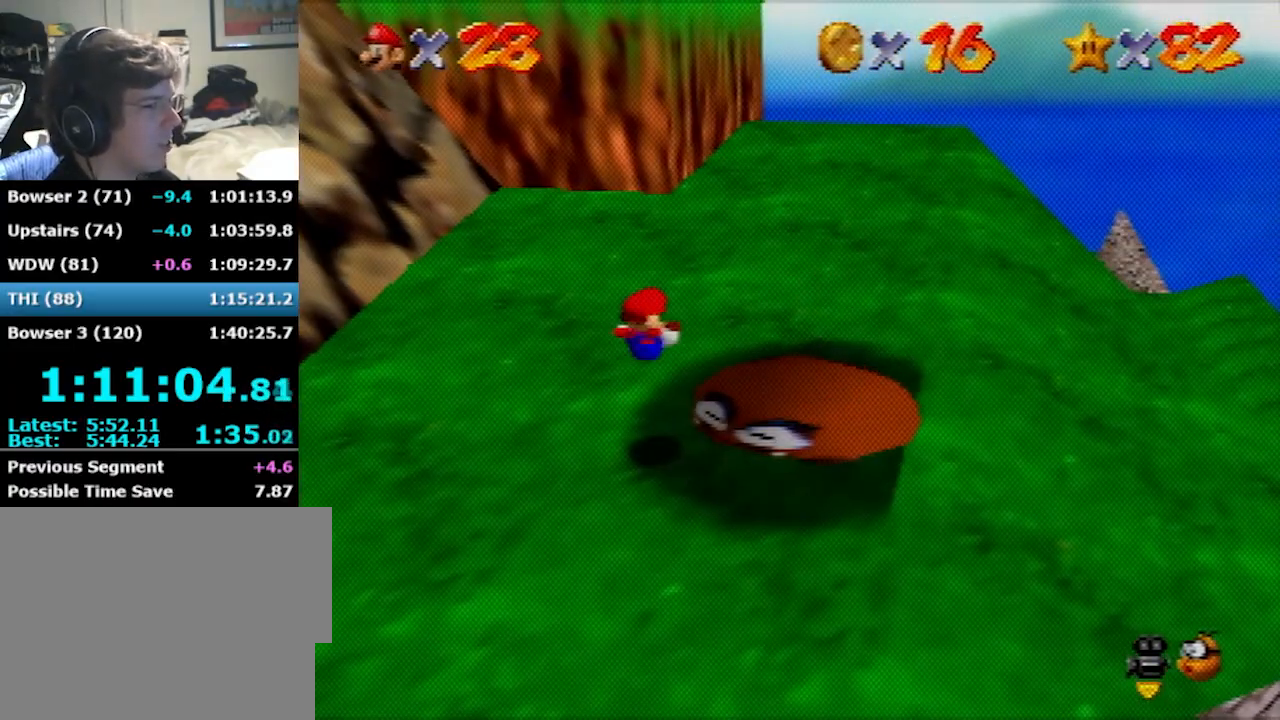
{"buttons": [], "left_stick": "up-right", "events": []}
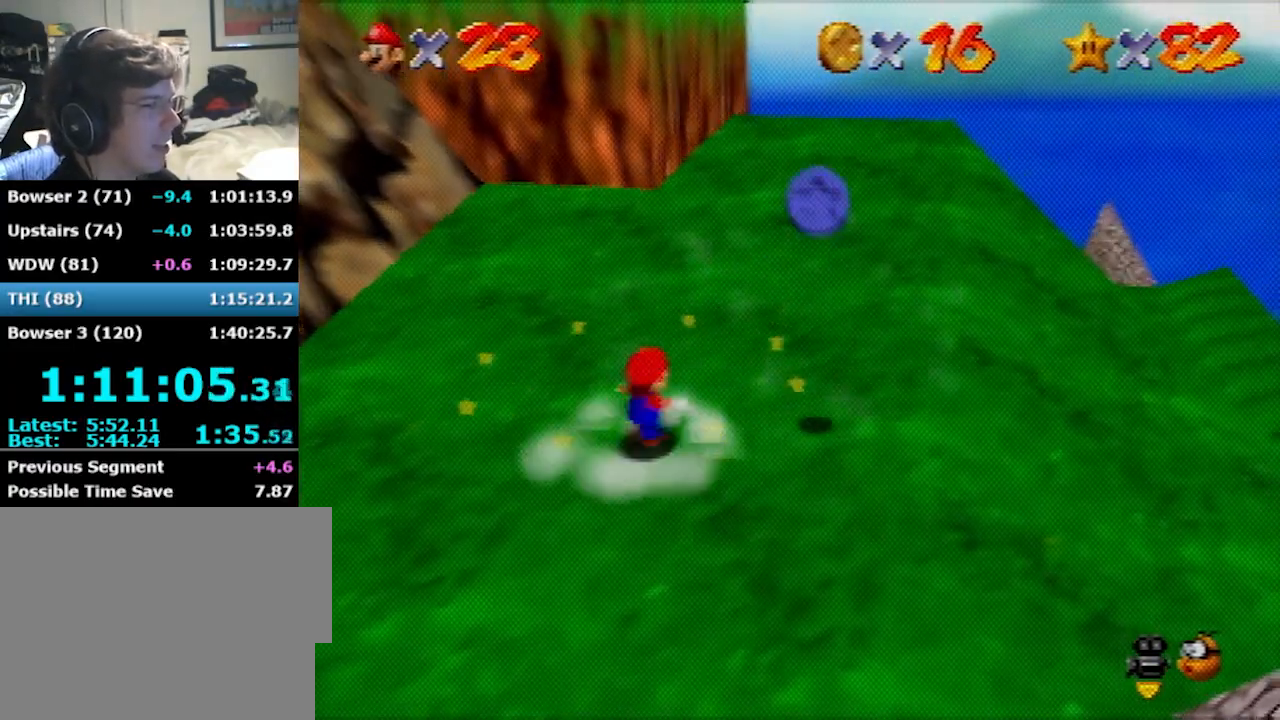
{"buttons": [], "left_stick": "right", "events": [[33, "left_stick", "right"], [200, "A", "down"], [367, "A", "up"]]}
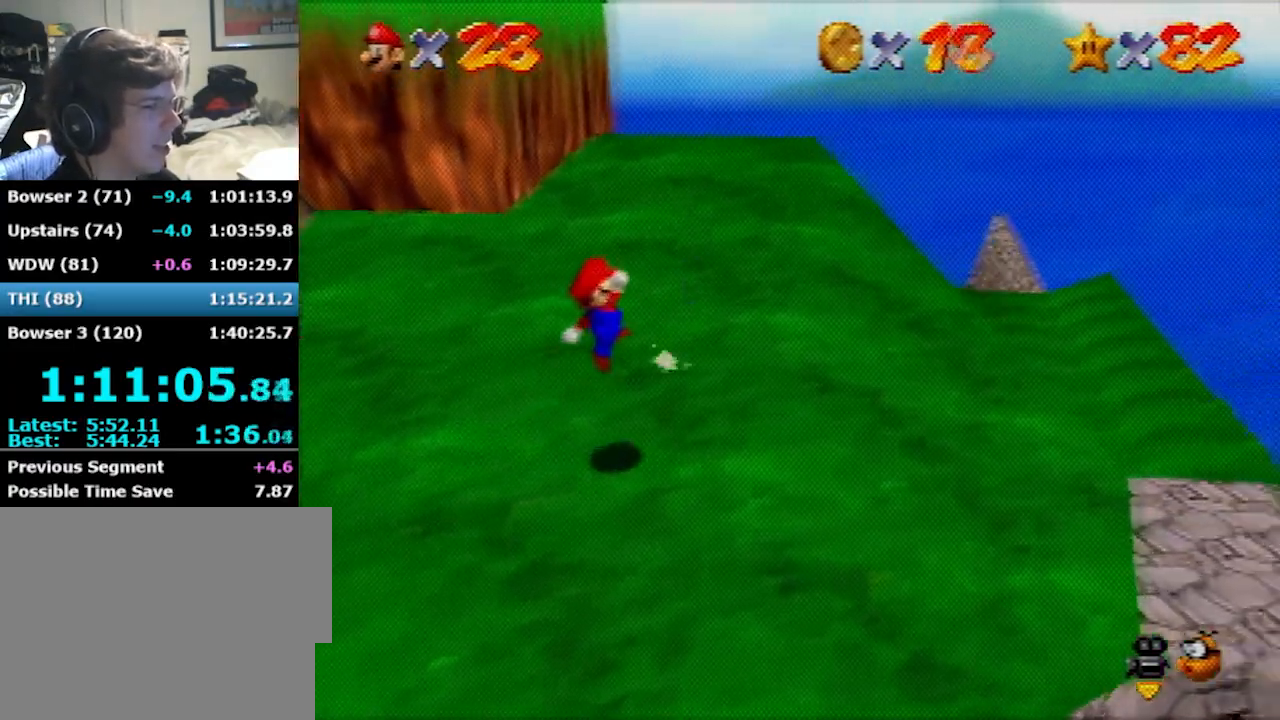
{"buttons": ["A", "B"], "left_stick": "up-right", "events": [[167, "B", "down"], [201, "left_stick", "up-right"], [234, "B", "up"], [334, "A", "down"], [334, "B", "down"]]}
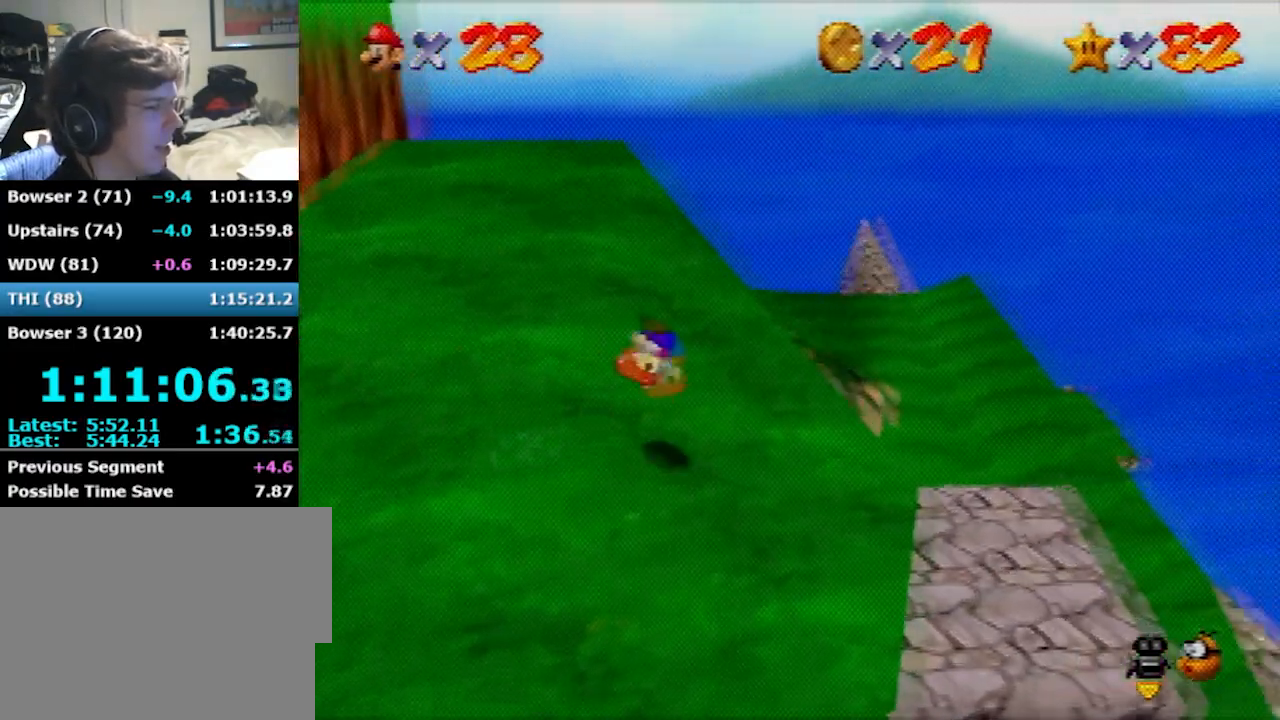
{"buttons": [], "left_stick": "right", "events": [[33, "A", "up"], [33, "B", "up"], [200, "left_stick", "center"], [367, "left_stick", "right"]]}
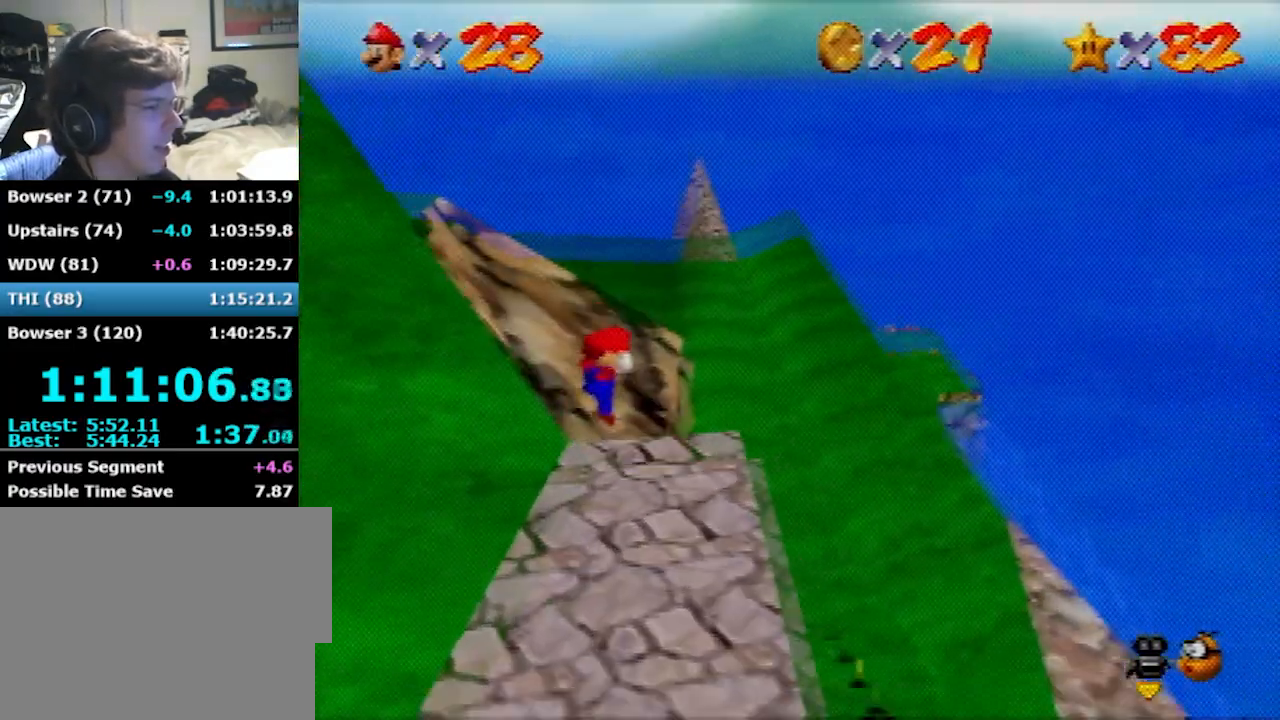
{"buttons": ["Z"], "left_stick": "left", "events": [[134, "A", "down"], [134, "B", "down"], [134, "Z", "down"], [134, "left_stick", "left"], [301, "B", "up"], [367, "A", "up"]]}
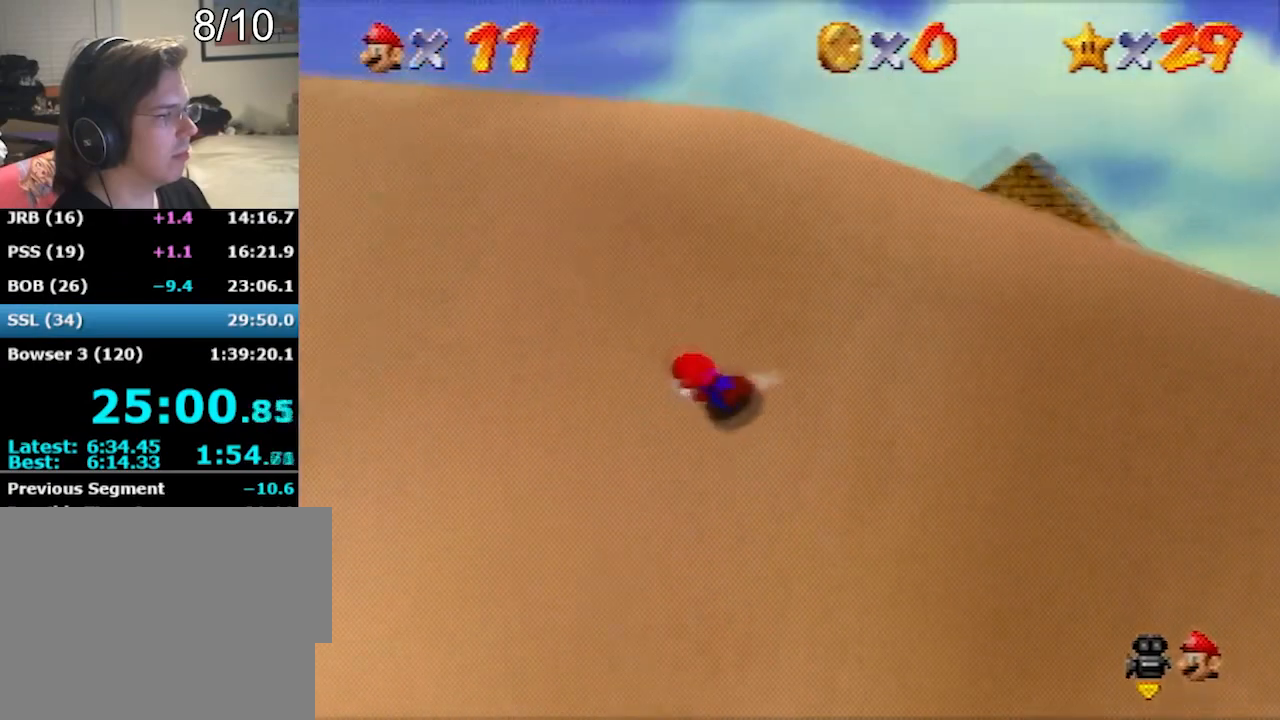
{"buttons": ["A", "B"], "left_stick": "up-left", "events": [[100, "Z", "up"], [400, "A", "down"], [400, "B", "down"], [467, "left_stick", "up-left"]]}
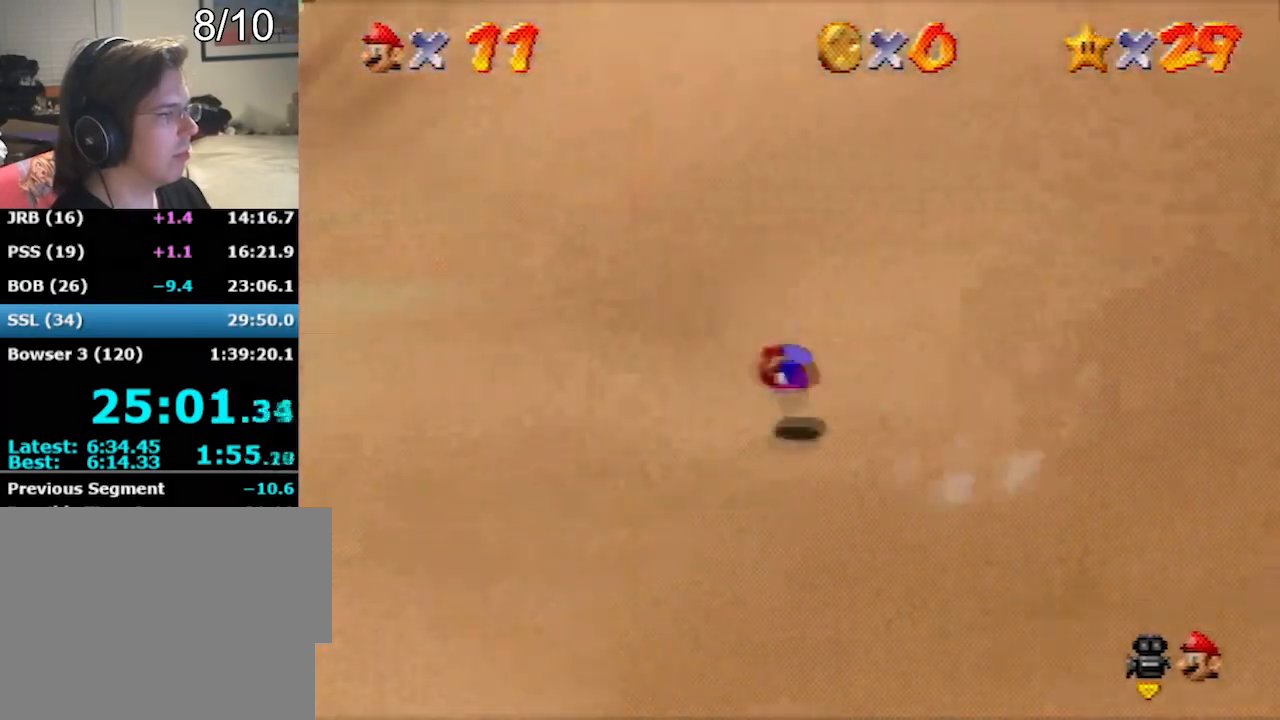
{"buttons": ["B", "Z"], "left_stick": "up-left", "events": [[167, "A", "up"], [167, "B", "up"], [434, "B", "down"], [434, "Z", "down"]]}
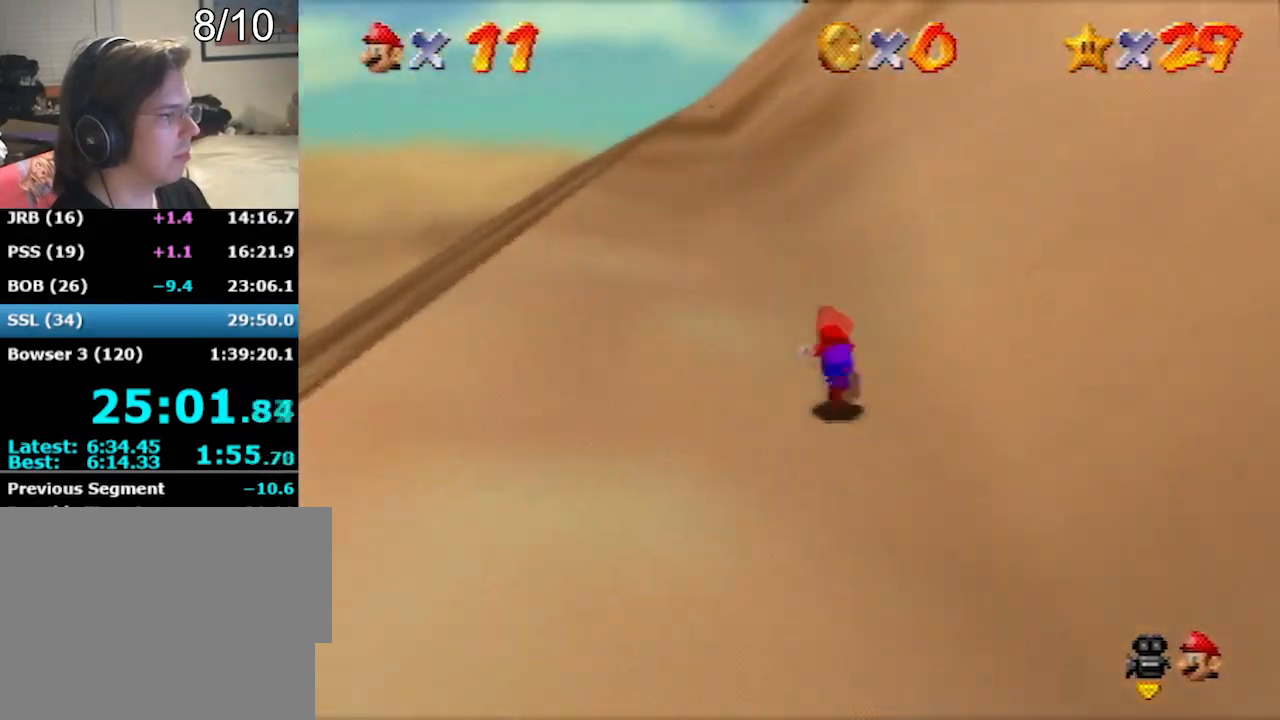
{"buttons": [], "left_stick": "up", "events": [[33, "B", "up"], [100, "Z", "up"], [233, "left_stick", "up"], [367, "A", "down"], [500, "A", "up"]]}
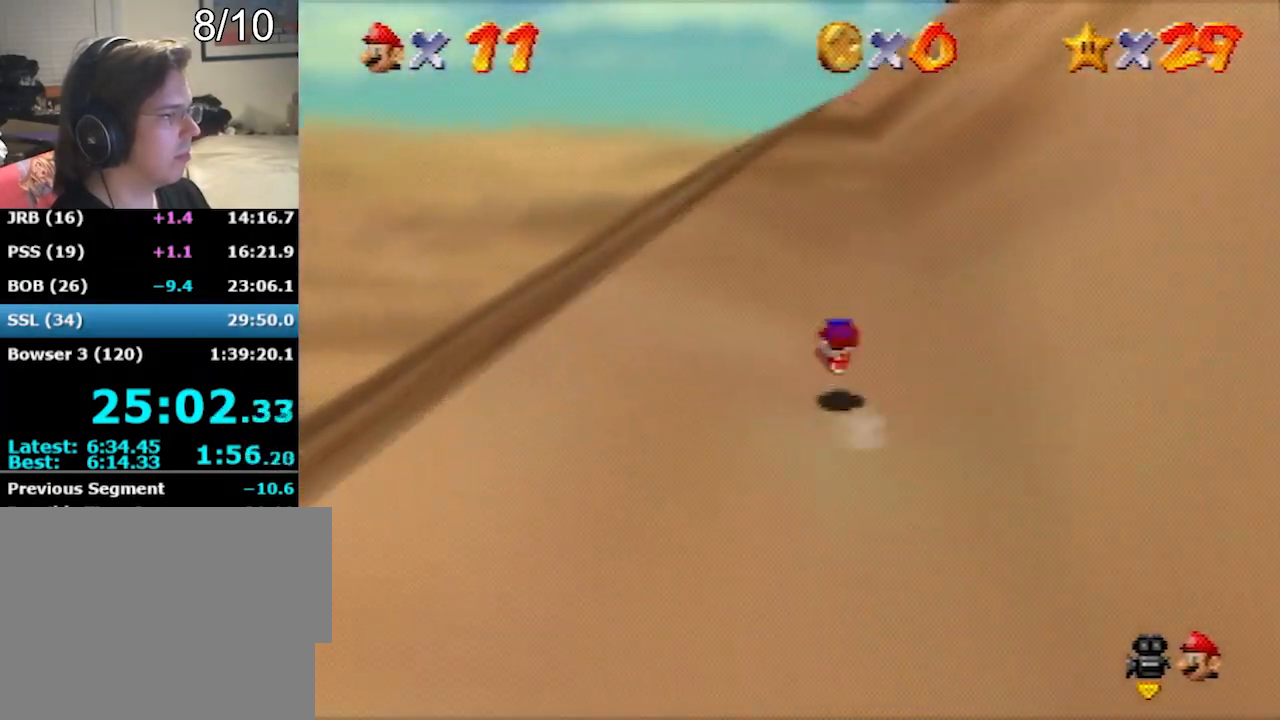
{"buttons": ["B"], "left_stick": "up", "events": [[468, "B", "down"]]}
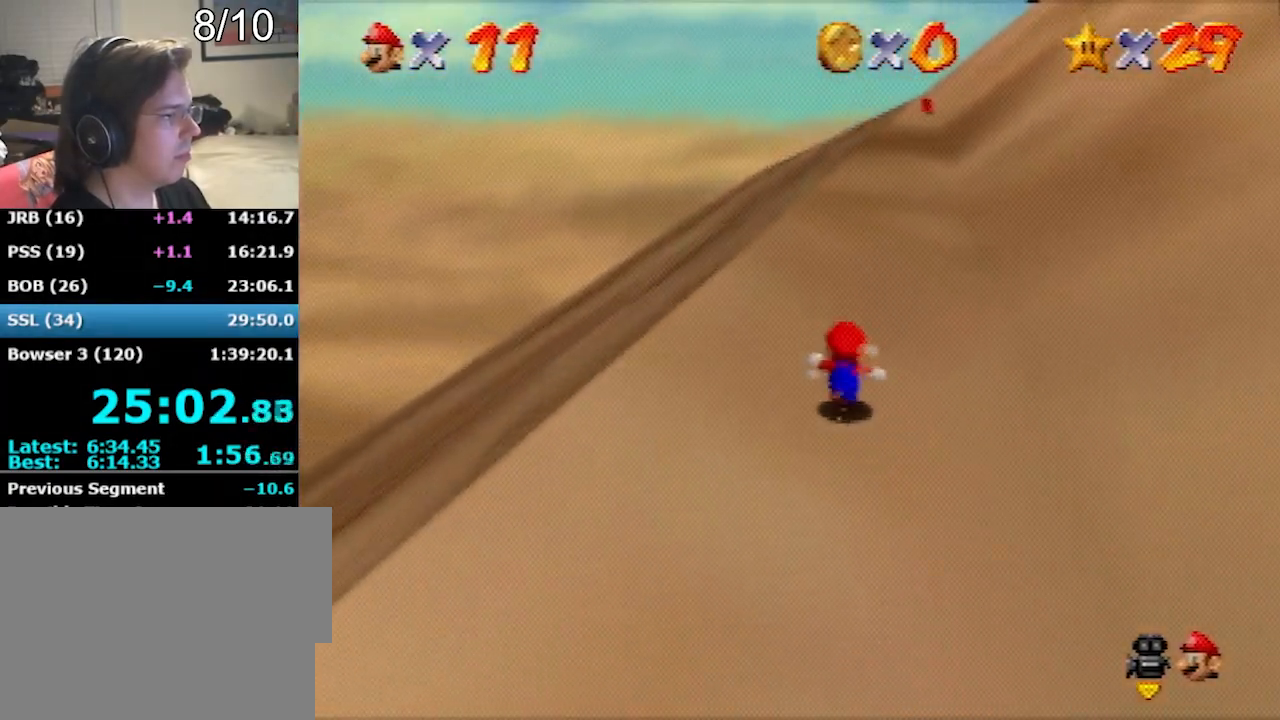
{"buttons": ["A", "B"], "left_stick": "up", "events": [[200, "B", "up"], [367, "A", "down"], [367, "B", "down"]]}
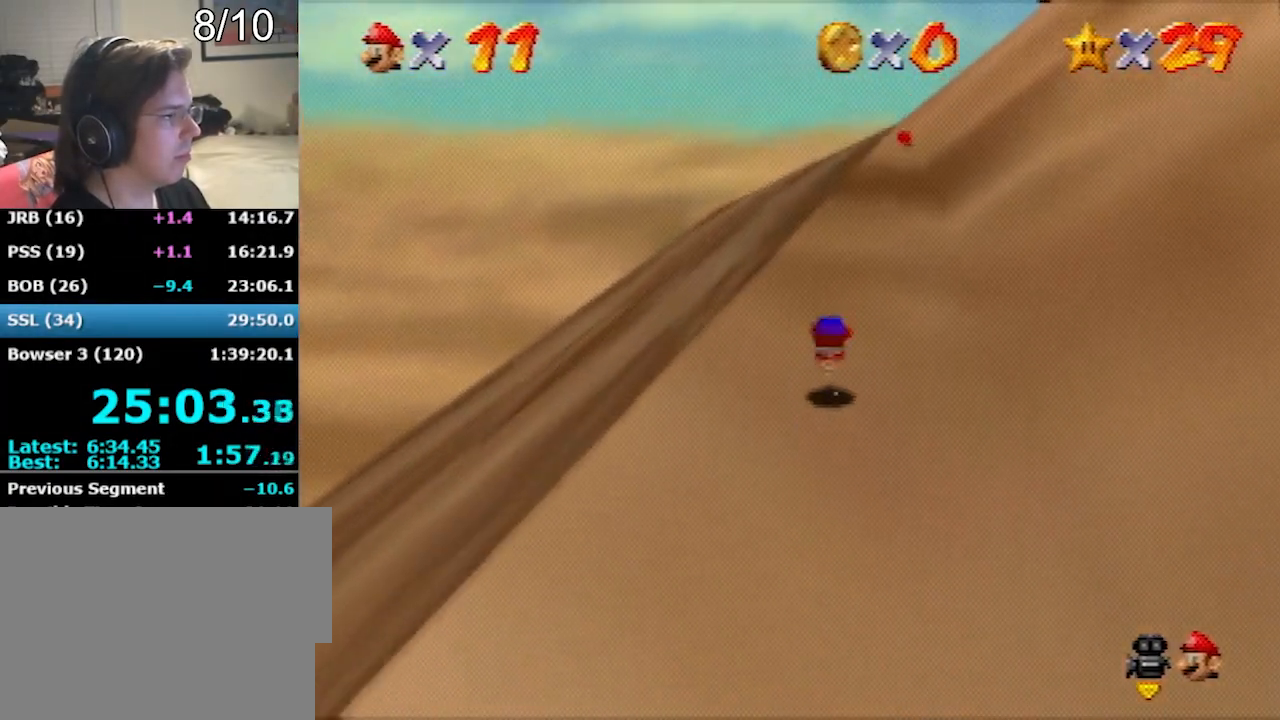
{"buttons": ["A", "B"], "left_stick": "up", "events": [[100, "A", "up"], [100, "B", "up"], [434, "A", "down"], [434, "B", "down"]]}
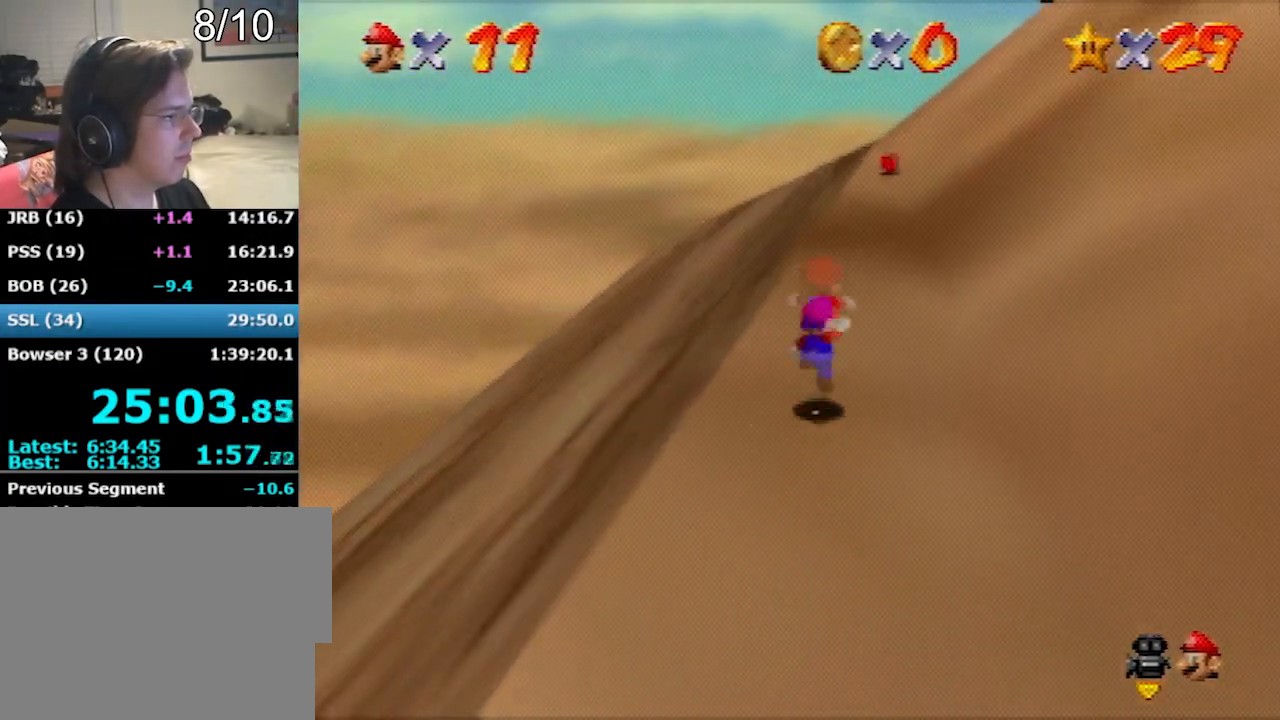
{"buttons": [], "left_stick": "up", "events": [[233, "B", "up"], [267, "A", "up"]]}
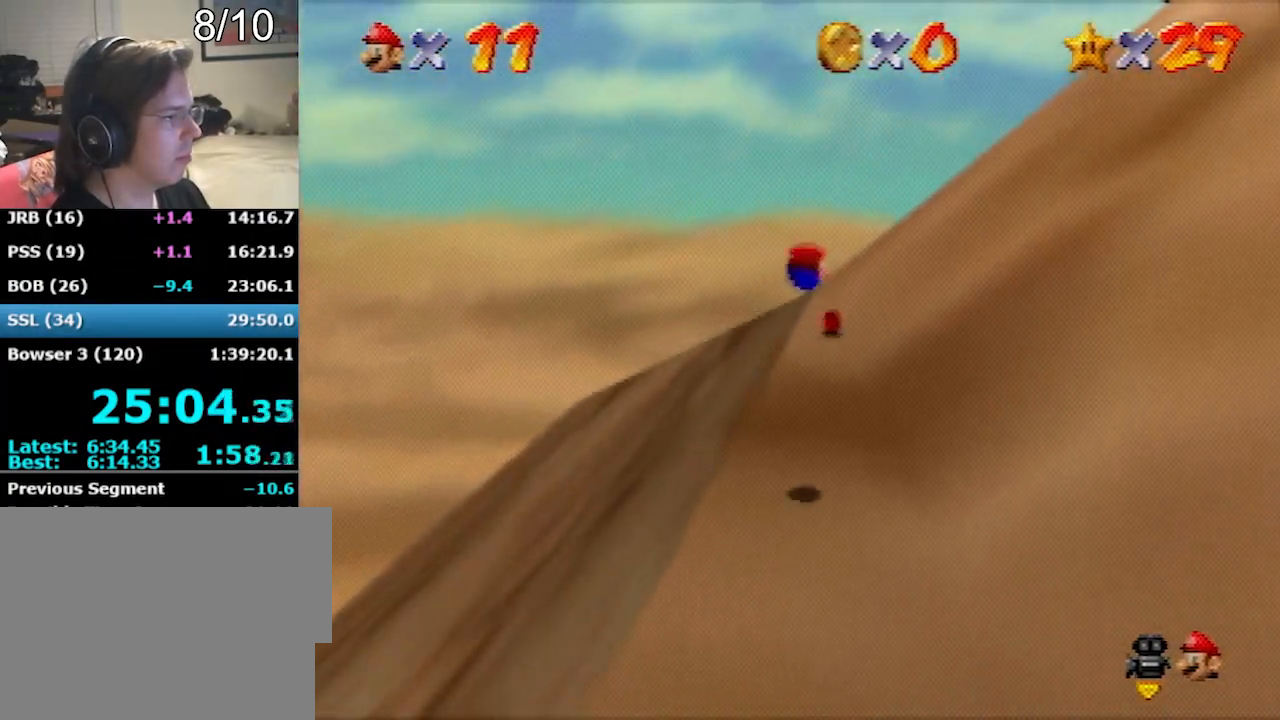
{"buttons": ["A", "B"], "left_stick": "center", "events": [[267, "left_stick", "up-left"], [367, "A", "down"], [401, "B", "down"], [468, "left_stick", "center"]]}
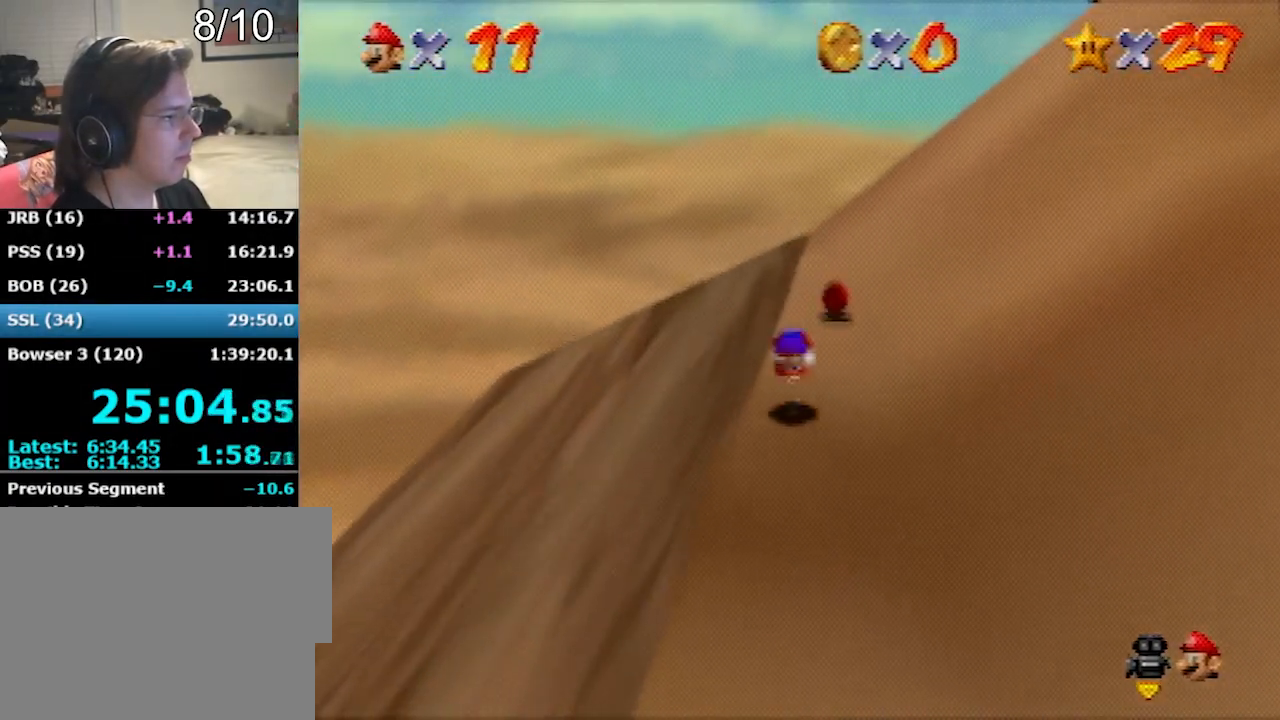
{"buttons": ["A"], "left_stick": "center", "events": [[33, "B", "up"]]}
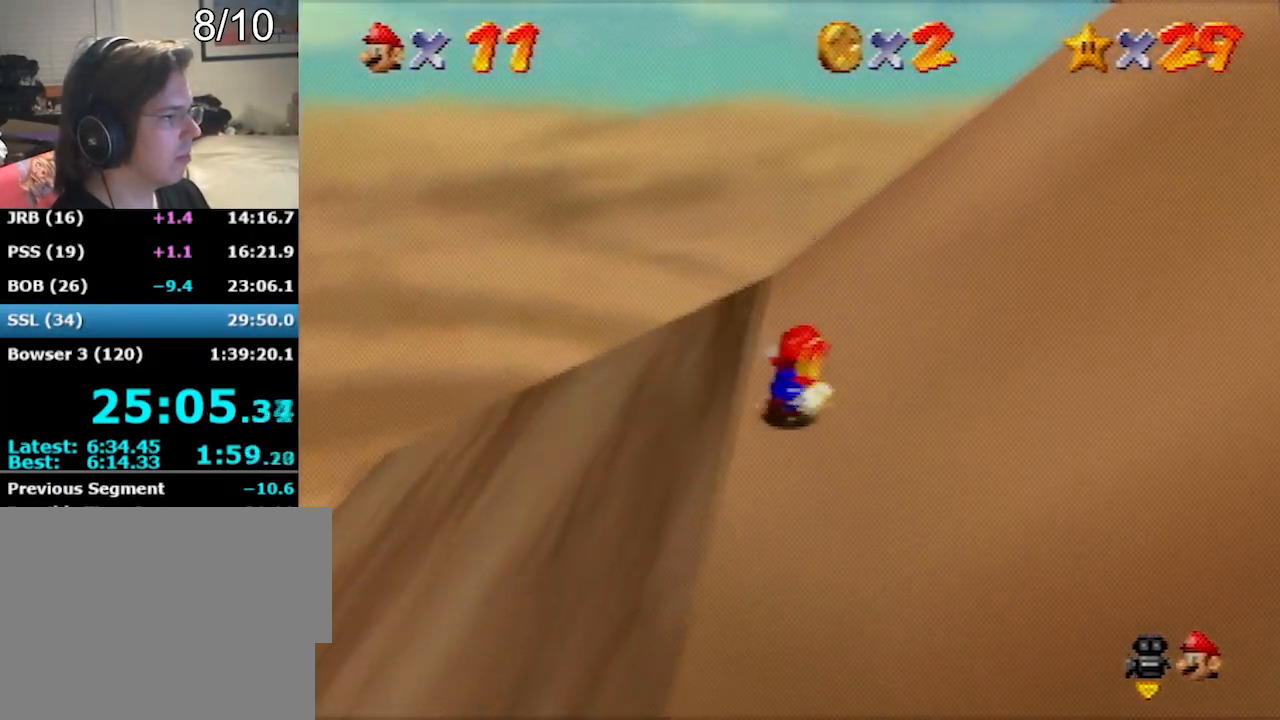
{"buttons": [], "left_stick": "right", "events": [[367, "A", "up"], [501, "left_stick", "right"]]}
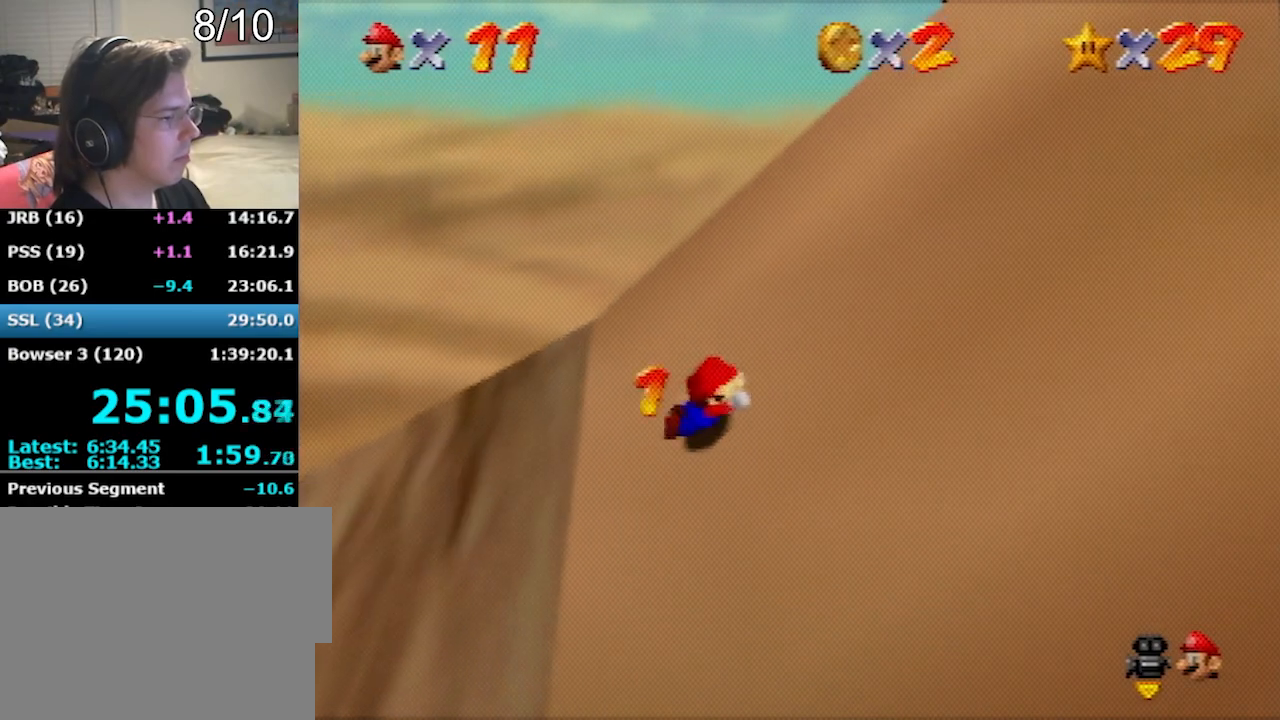
{"buttons": ["A"], "left_stick": "right", "events": [[167, "A", "down"]]}
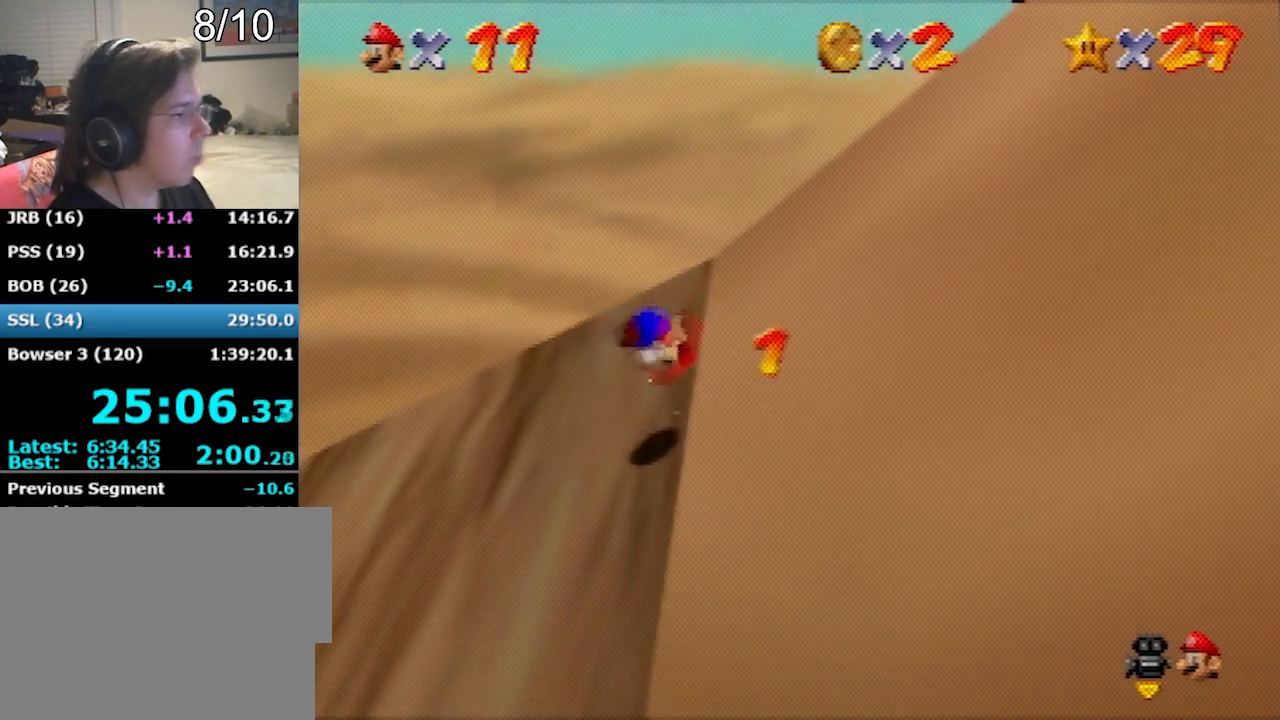
{"buttons": ["A"], "left_stick": "left", "events": [[134, "A", "up"], [234, "A", "down"], [301, "left_stick", "center"], [334, "B", "down"], [367, "left_stick", "left"], [401, "B", "up"]]}
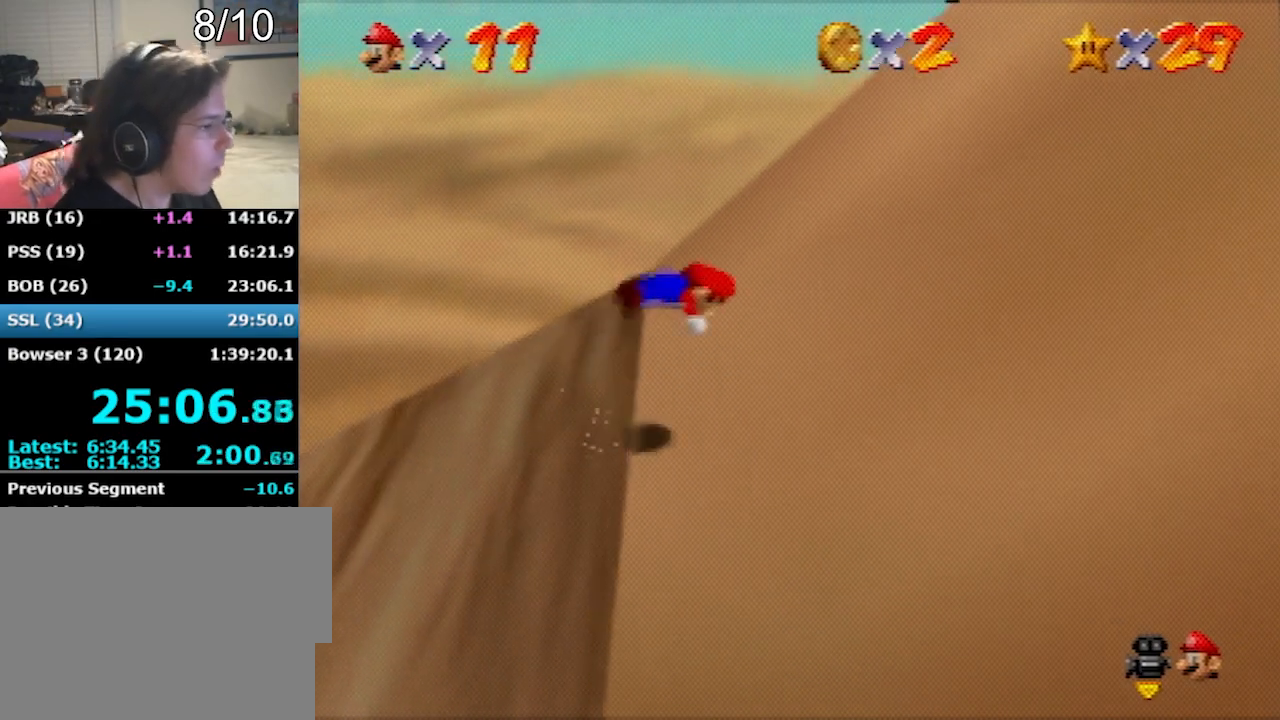
{"buttons": ["A", "B"], "left_stick": "center", "events": [[33, "left_stick", "down-left"], [300, "A", "up"], [367, "left_stick", "center"], [434, "A", "down"], [467, "B", "down"]]}
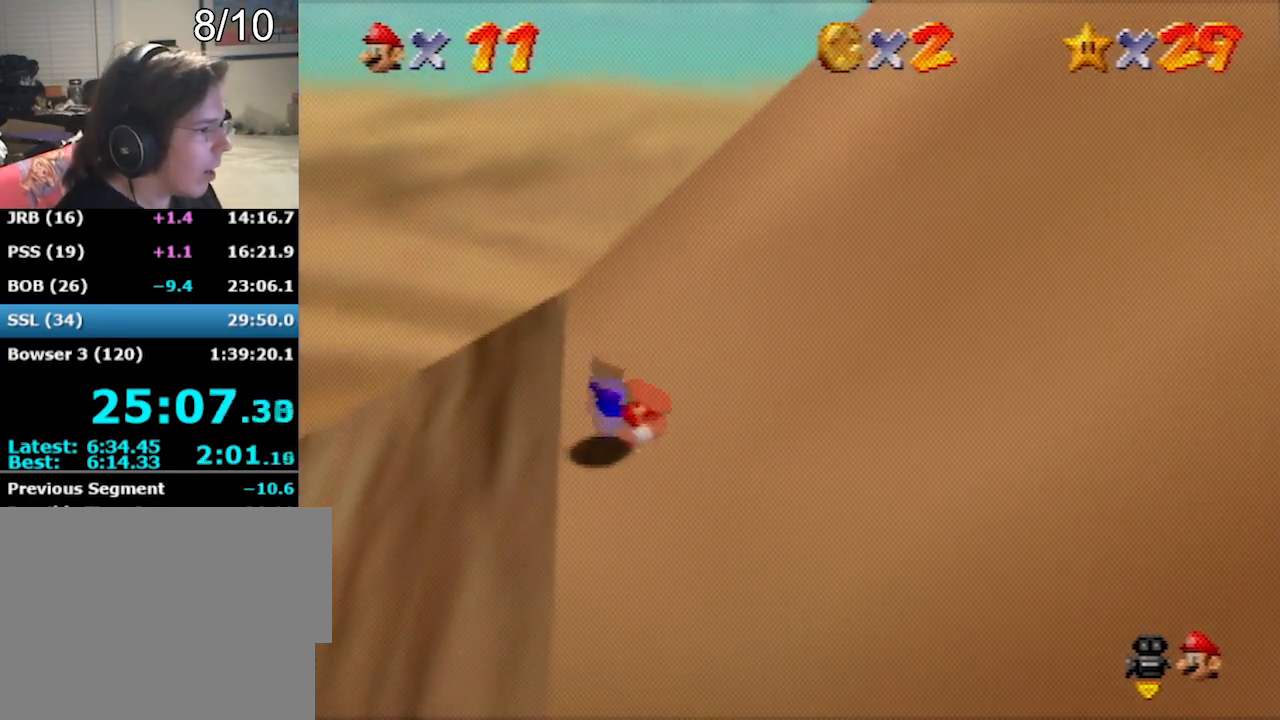
{"buttons": ["A"], "left_stick": "center", "events": [[234, "B", "up"]]}
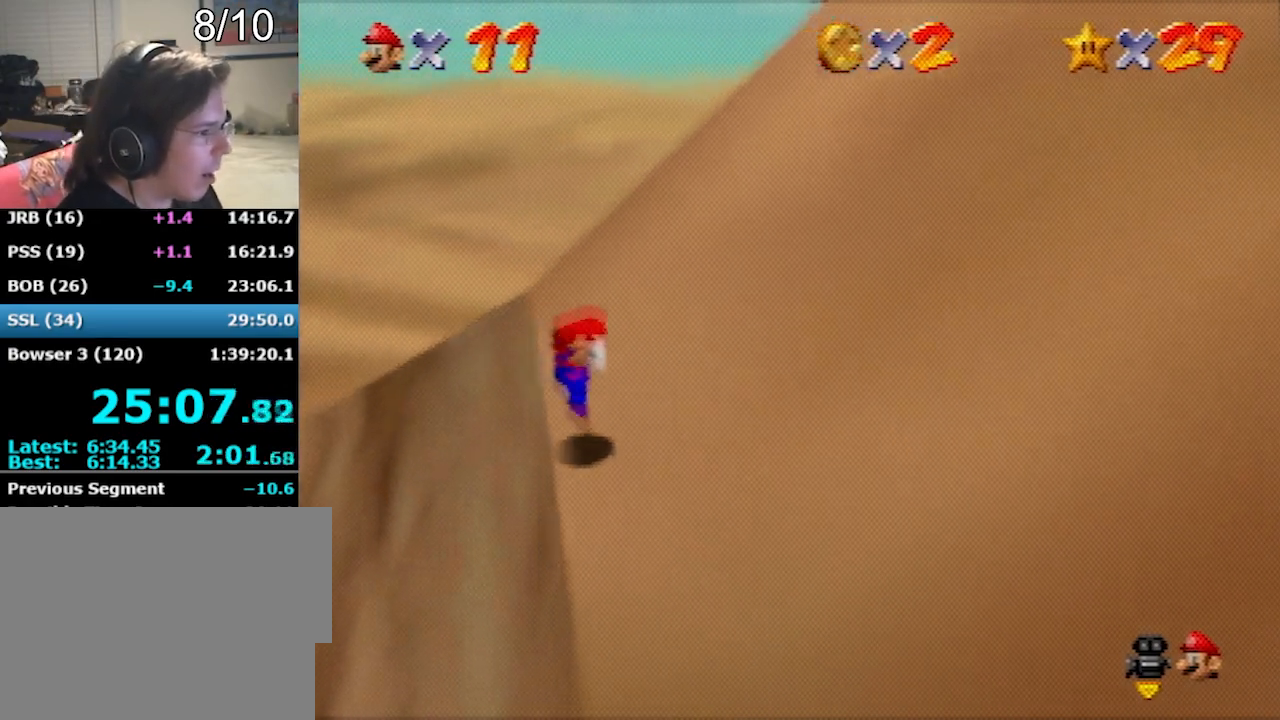
{"buttons": ["A"], "left_stick": "up-right", "events": [[100, "B", "down"], [133, "left_stick", "right"], [300, "left_stick", "up-right"], [333, "A", "up"], [333, "B", "up"], [433, "A", "down"]]}